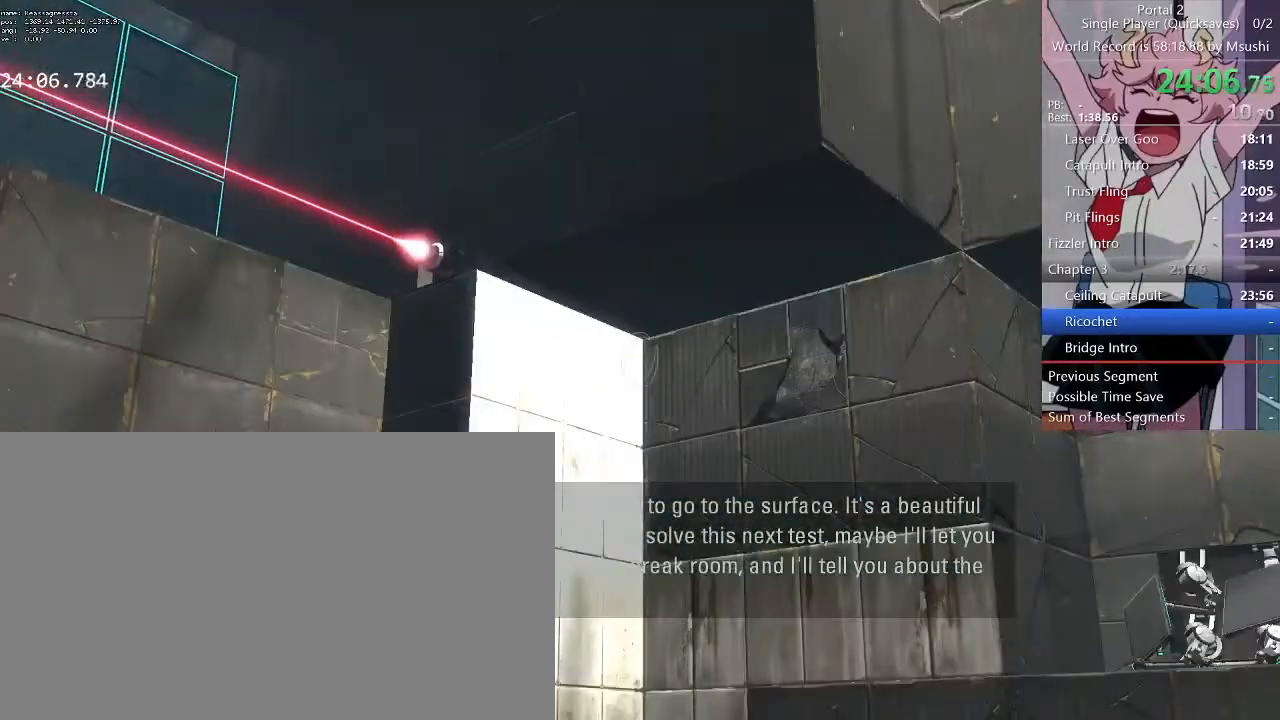
Gameplay with keyboard and mouse; each line is a JSON object with the keys and mouse buttons held at the frame after it. "events" lists presses ("down") and releases ("up") of "1", "2", "3", "4", "5", "a", "alt", "c", "ctrl", "d", "e", "f", "q", "r", "s", "shift", "space", "tab", "v", "w", "x", "z", "mouse_left", "mouse_middle", "mouse_right", "mouse_wheel_up" and "mouse_wheel_down" between this image and that frame as [ms after this image, input, new state], when the widget could be followed in between. "mouse_left", "mouse_middle", "mouse_right", "mouse_wheel_up", "mouse_wheel_down" = the "left", "middle", "right", "wheel_up", "wheel_down" buttons of the "mouse" list. No other keys are recorded. Mouse movement is not recorded.
{"keys": ["d", "w"], "mouse": [], "events": [[200, "mouse_right", "down"], [333, "mouse_right", "up"], [367, "mouse_middle", "down"], [367, "mouse_wheel_up", "down"], [467, "mouse_middle", "up"], [467, "mouse_wheel_up", "up"], [500, "d", "down"], [500, "w", "down"]]}
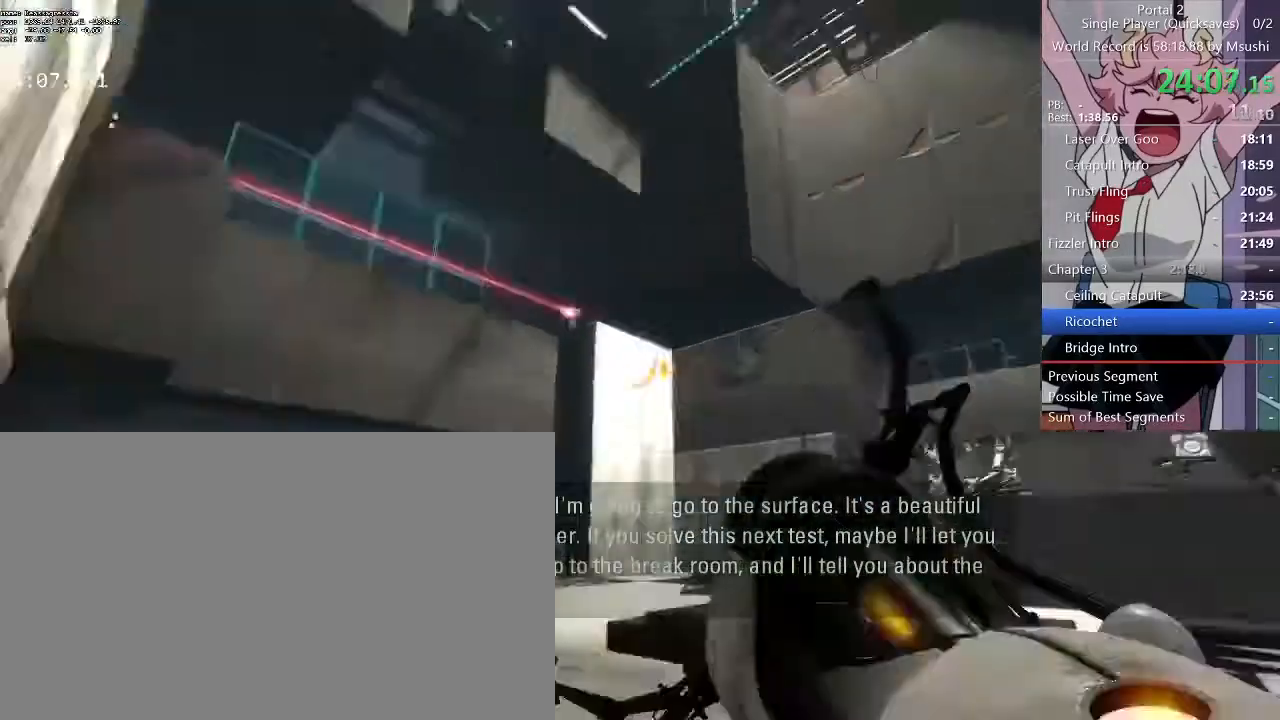
{"keys": [], "mouse": []}
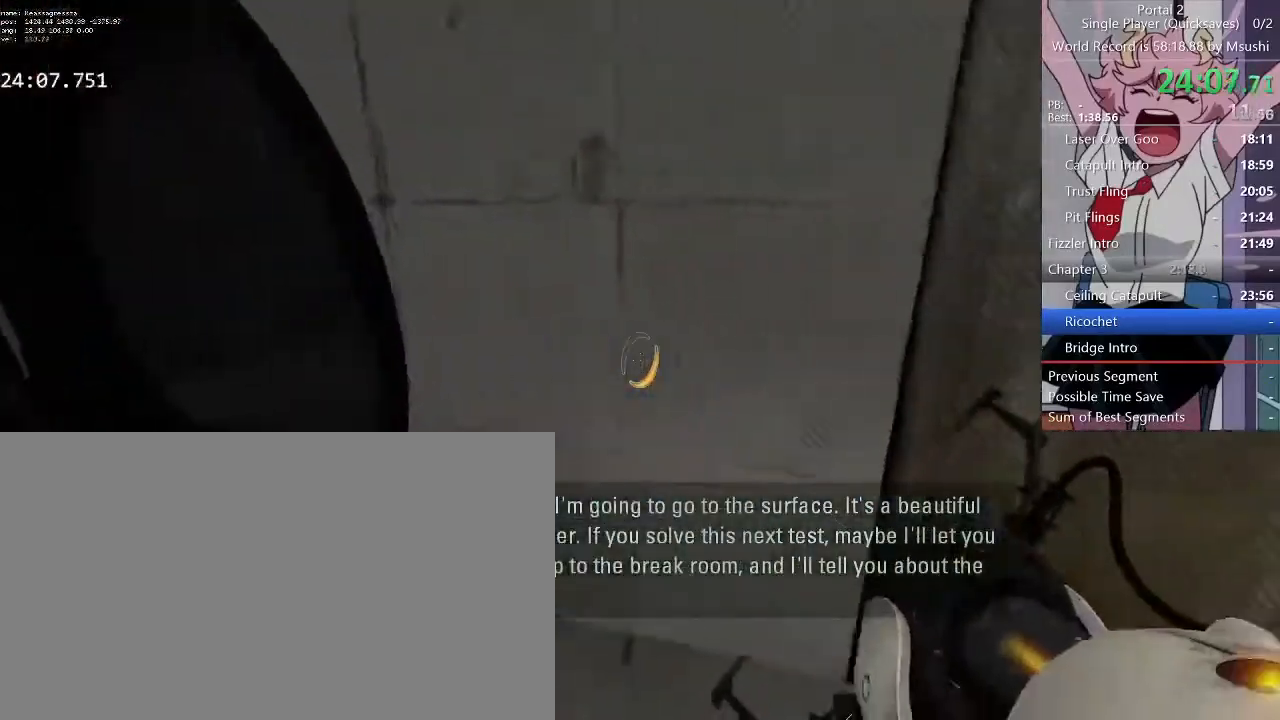
{"keys": [], "mouse": ["left"]}
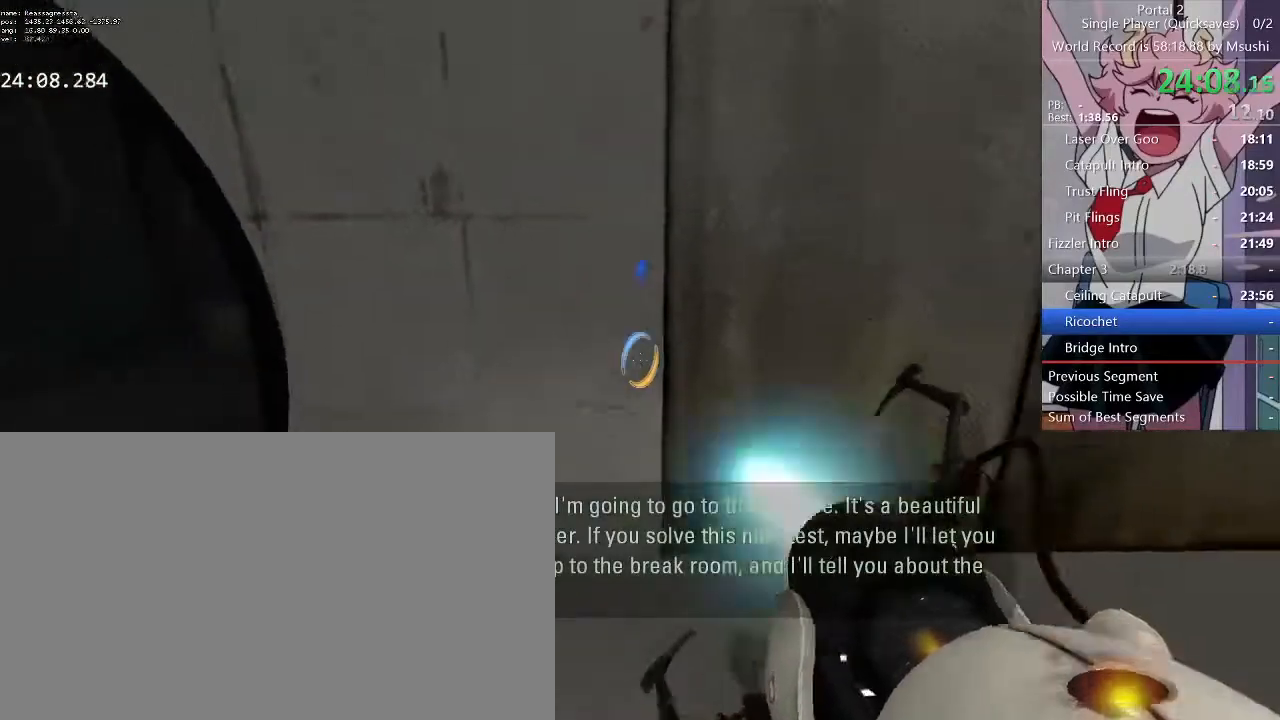
{"keys": [], "mouse": [], "events": [[33, "mouse_left", "up"], [267, "q", "down"], [367, "q", "up"]]}
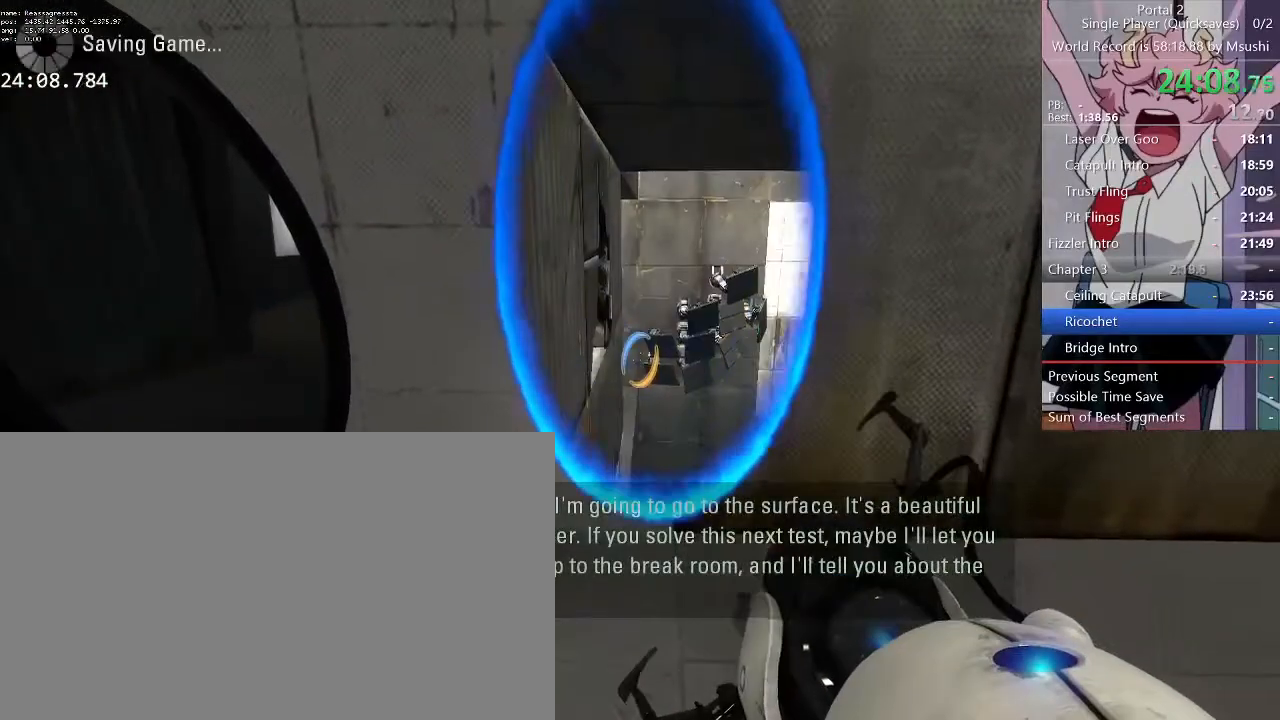
{"keys": ["w"], "mouse": []}
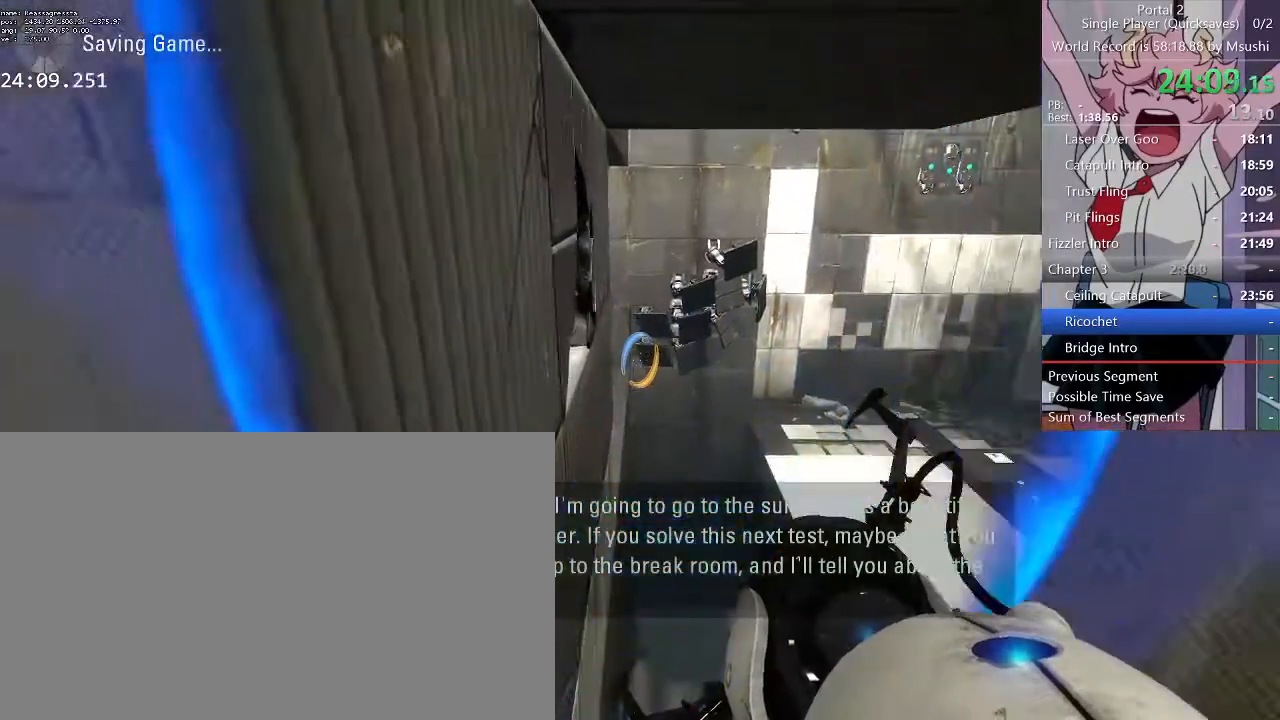
{"keys": ["a", "ctrl"], "mouse": [], "events": [[133, "a", "down"], [133, "ctrl", "down"], [167, "w", "up"], [200, "mouse_left", "down"], [300, "mouse_left", "up"]]}
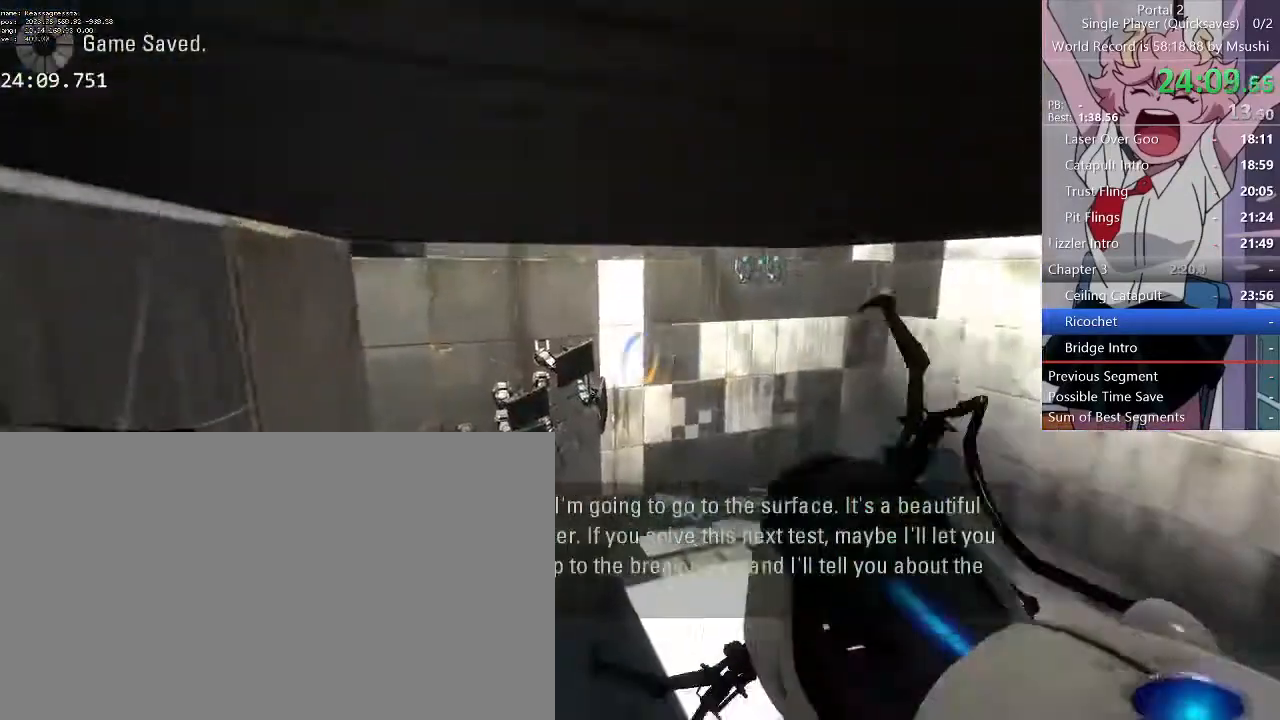
{"keys": ["a", "ctrl"], "mouse": [], "events": []}
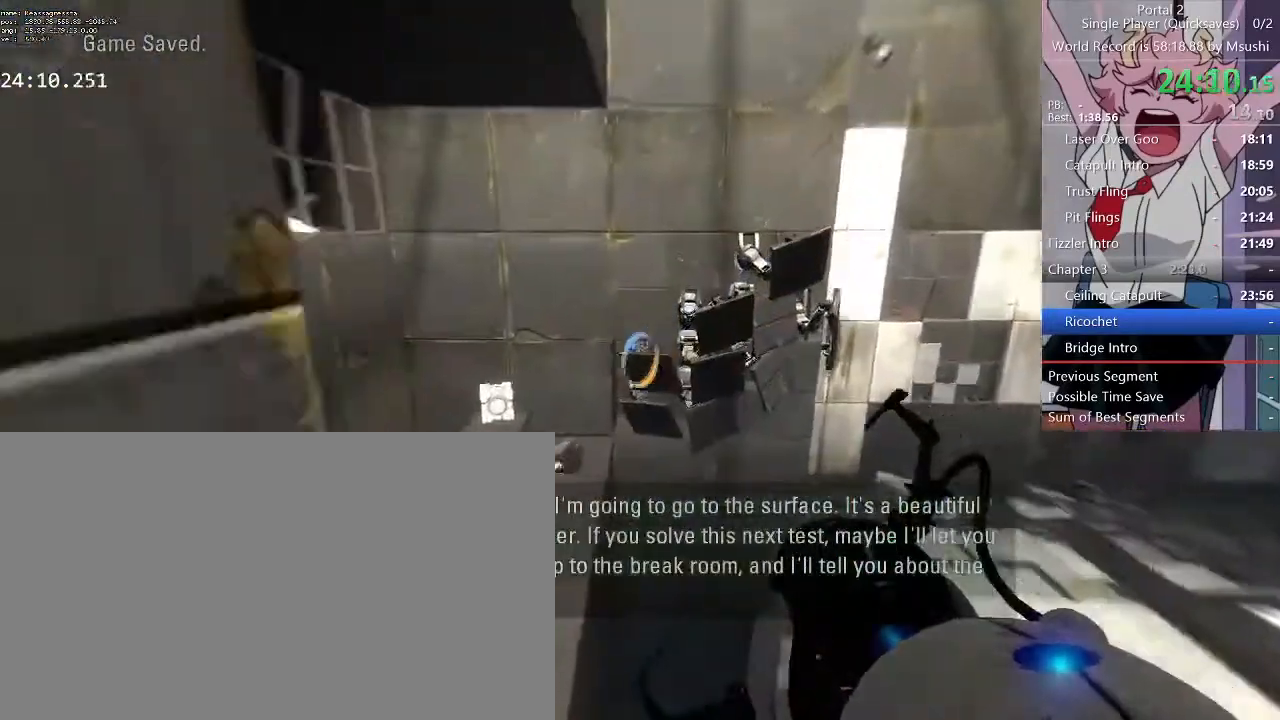
{"keys": ["a", "ctrl", "w"], "mouse": []}
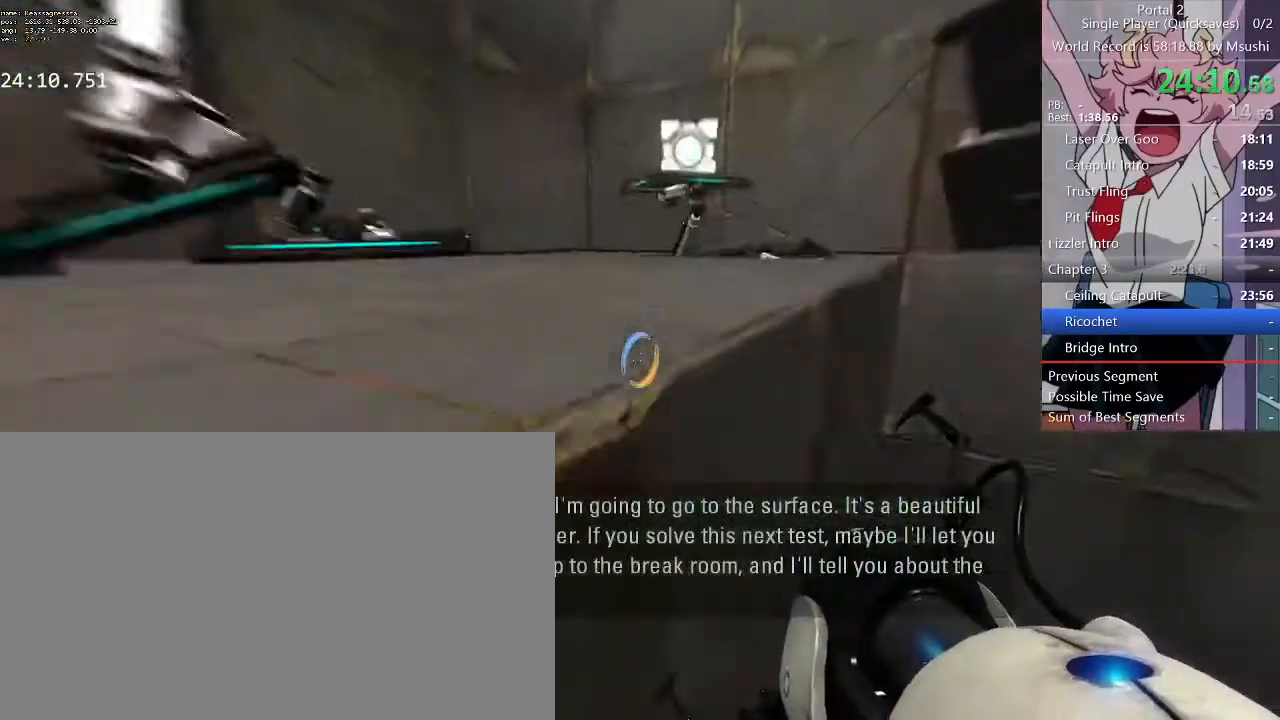
{"keys": ["d", "w"], "mouse": ["left"], "events": [[367, "a", "up"], [367, "ctrl", "up"], [500, "d", "down"], [500, "mouse_left", "down"]]}